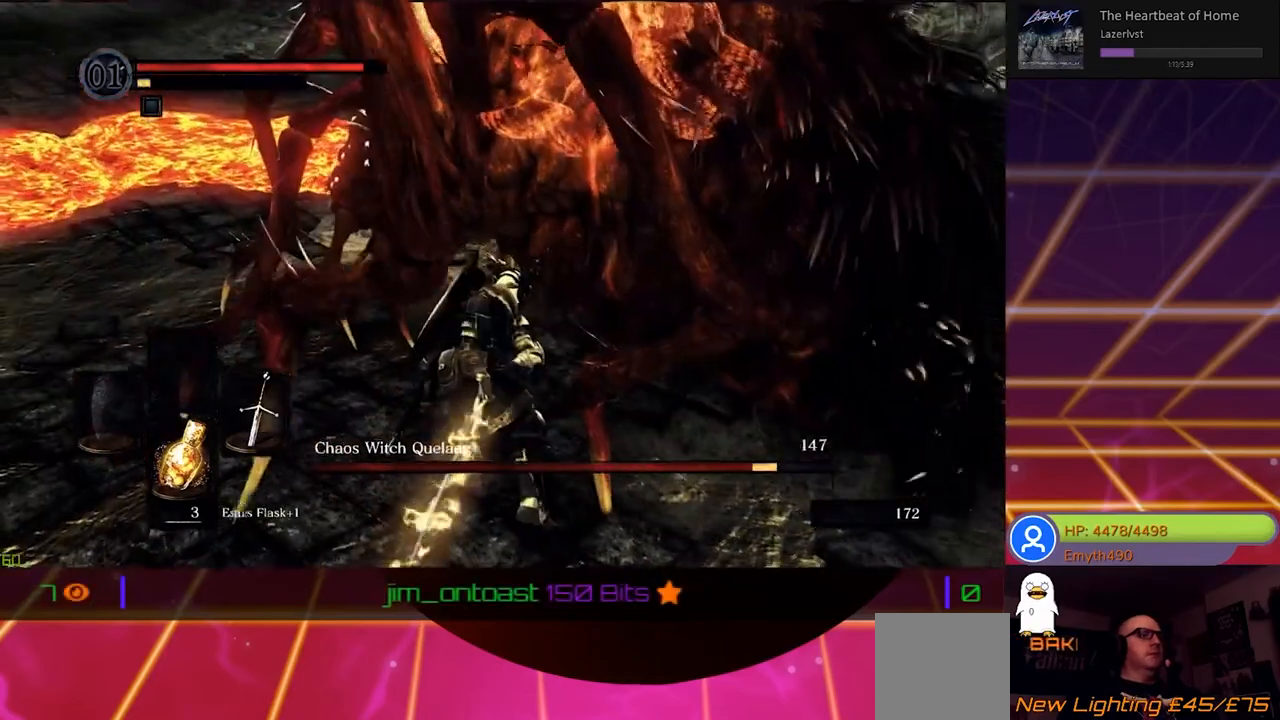
Gameplay with a controller (Xbox layout); each line is a JSON object with the inputs held at the frame after it. "events" lists button and stick changes between this image and that frame as [ms after this image, input, new state], when the widget could be followed in between.
{"buttons": [], "left_stick": "down-right", "right_stick": "center", "events": [[100, "R1", "down"], [250, "R1", "up"], [350, "R1", "down"], [483, "R1", "up"]]}
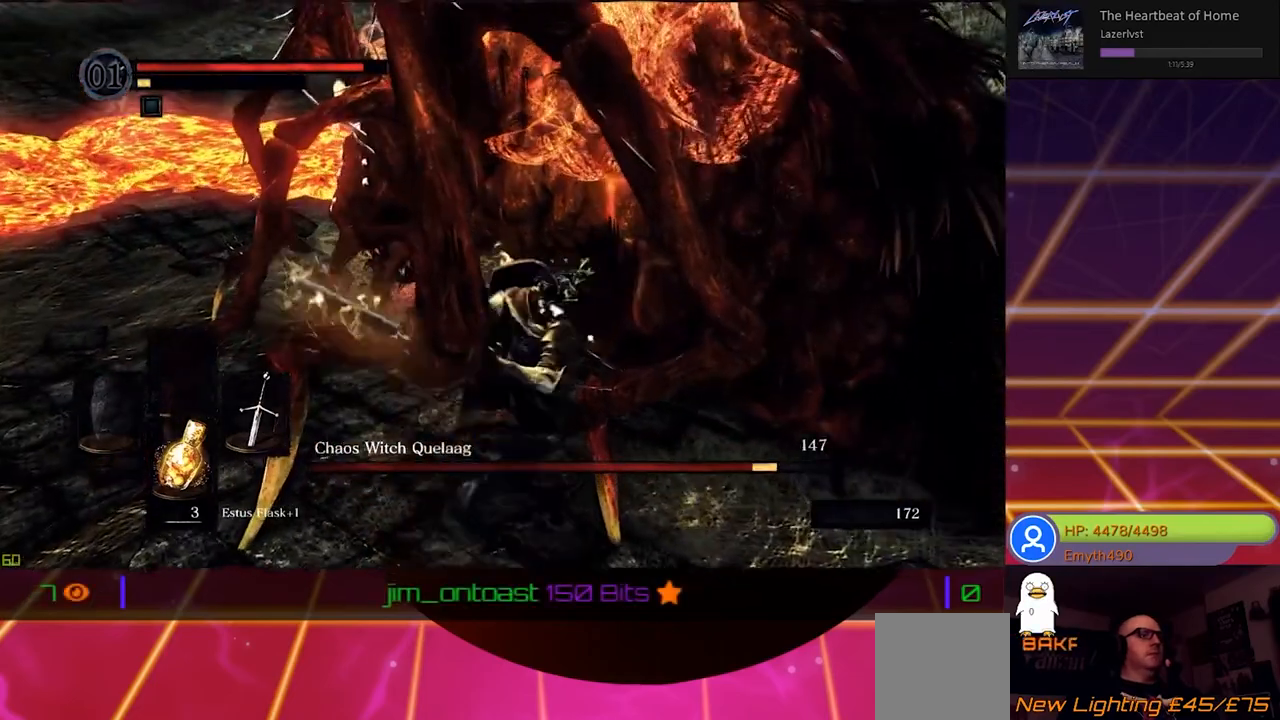
{"buttons": [], "left_stick": "center", "right_stick": "center", "events": [[17, "left_stick", "center"], [83, "R1", "down"], [217, "R1", "up"], [300, "R1", "down"], [467, "R1", "up"]]}
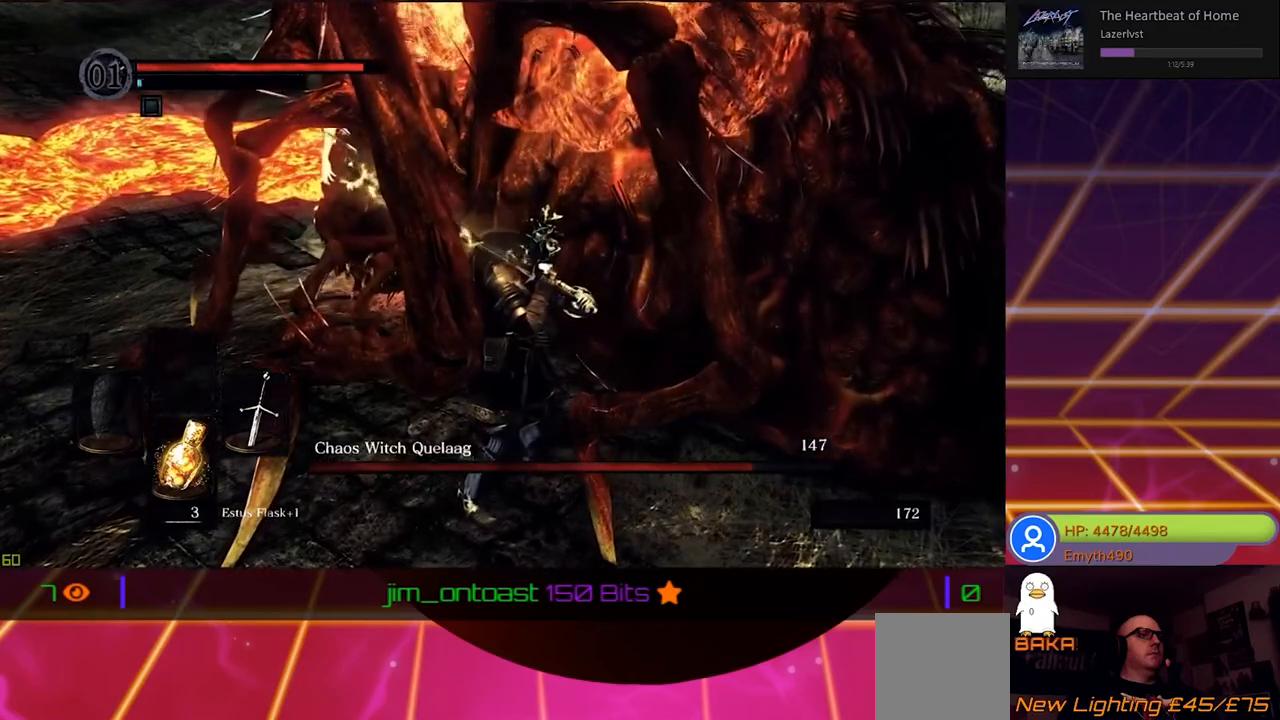
{"buttons": [], "left_stick": "center", "right_stick": "center", "events": [[67, "R1", "down"], [233, "R1", "up"], [317, "R1", "down"], [450, "R1", "up"]]}
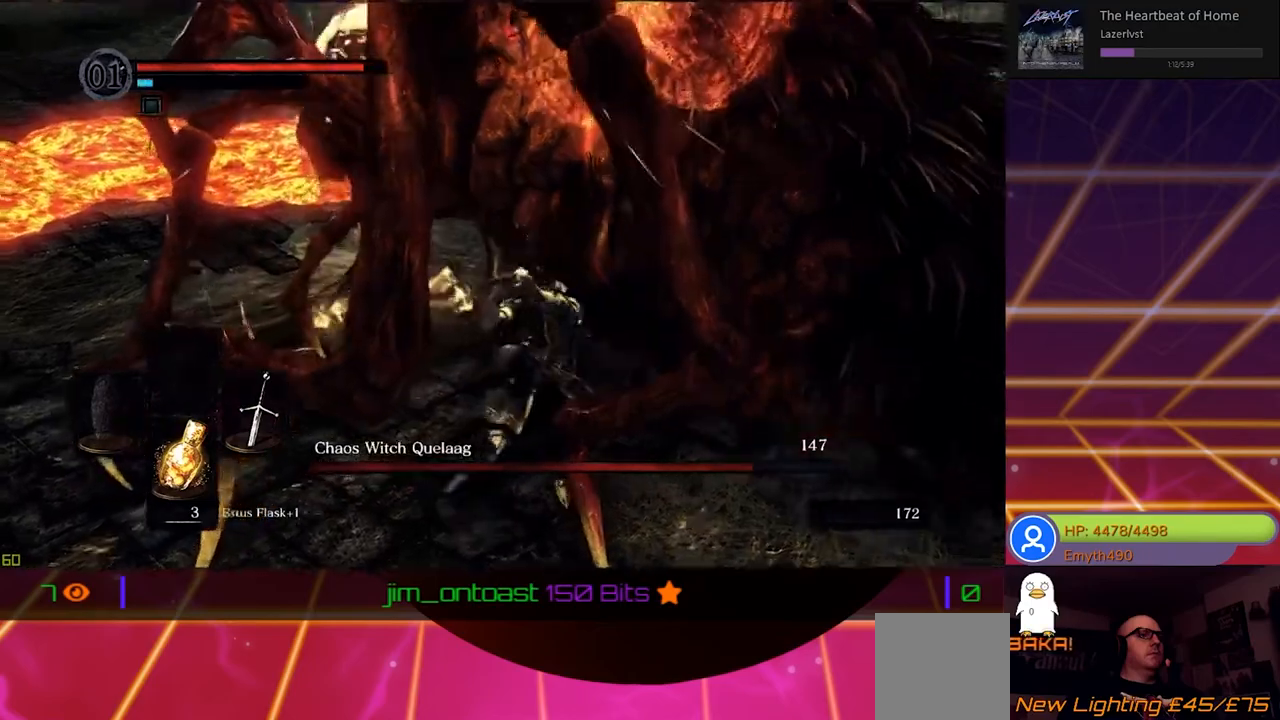
{"buttons": [], "left_stick": "down", "right_stick": "center", "events": [[117, "R1", "down"], [250, "R1", "up"], [467, "left_stick", "down"]]}
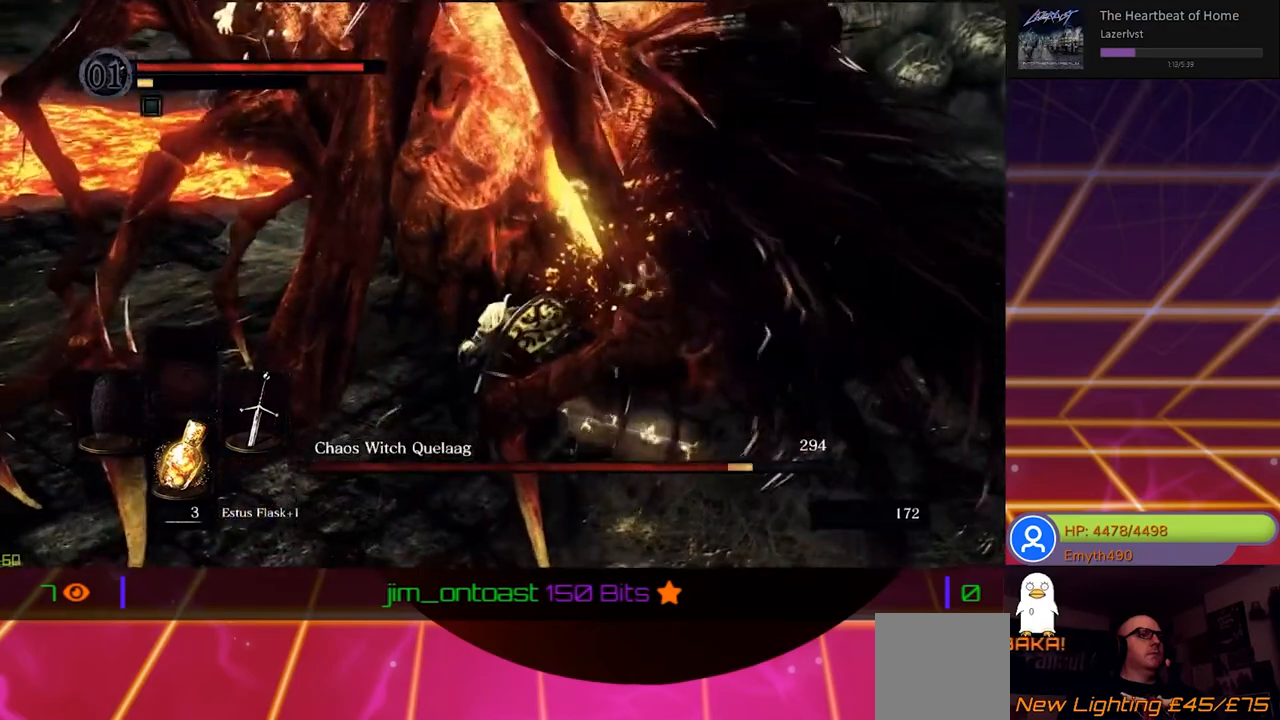
{"buttons": [], "left_stick": "down", "right_stick": "center", "events": []}
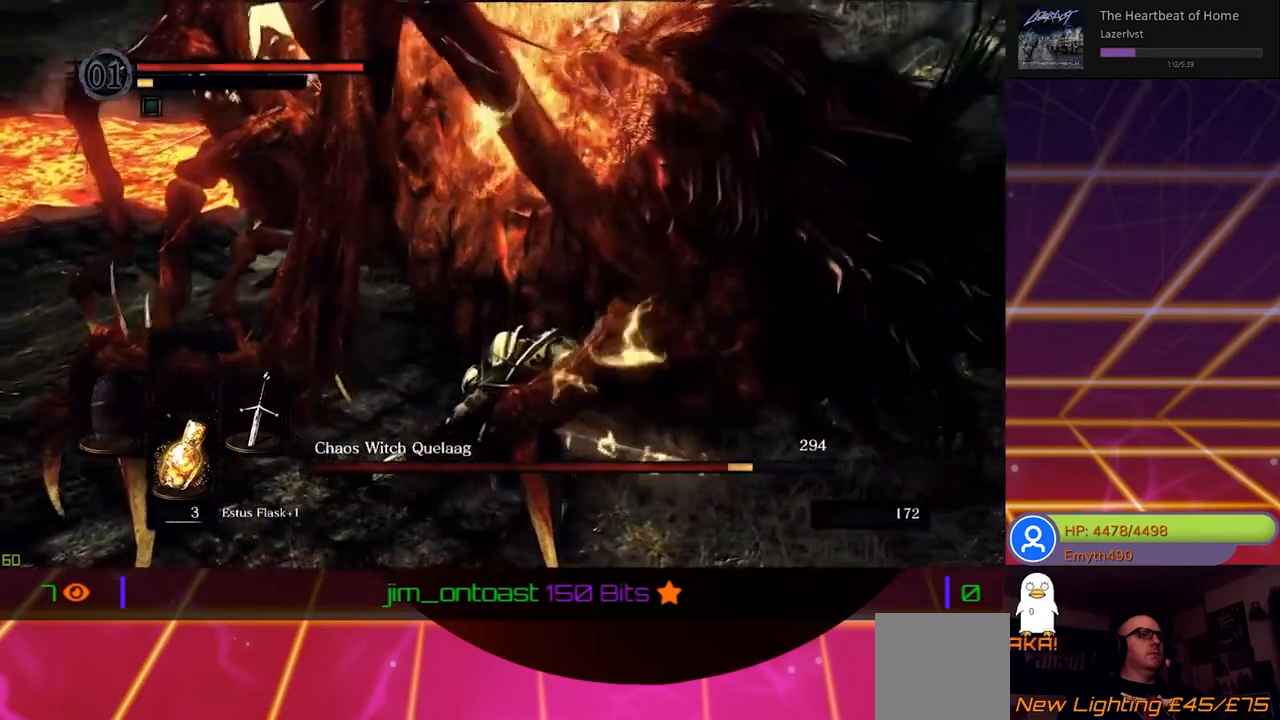
{"buttons": [], "left_stick": "down", "right_stick": "center", "events": []}
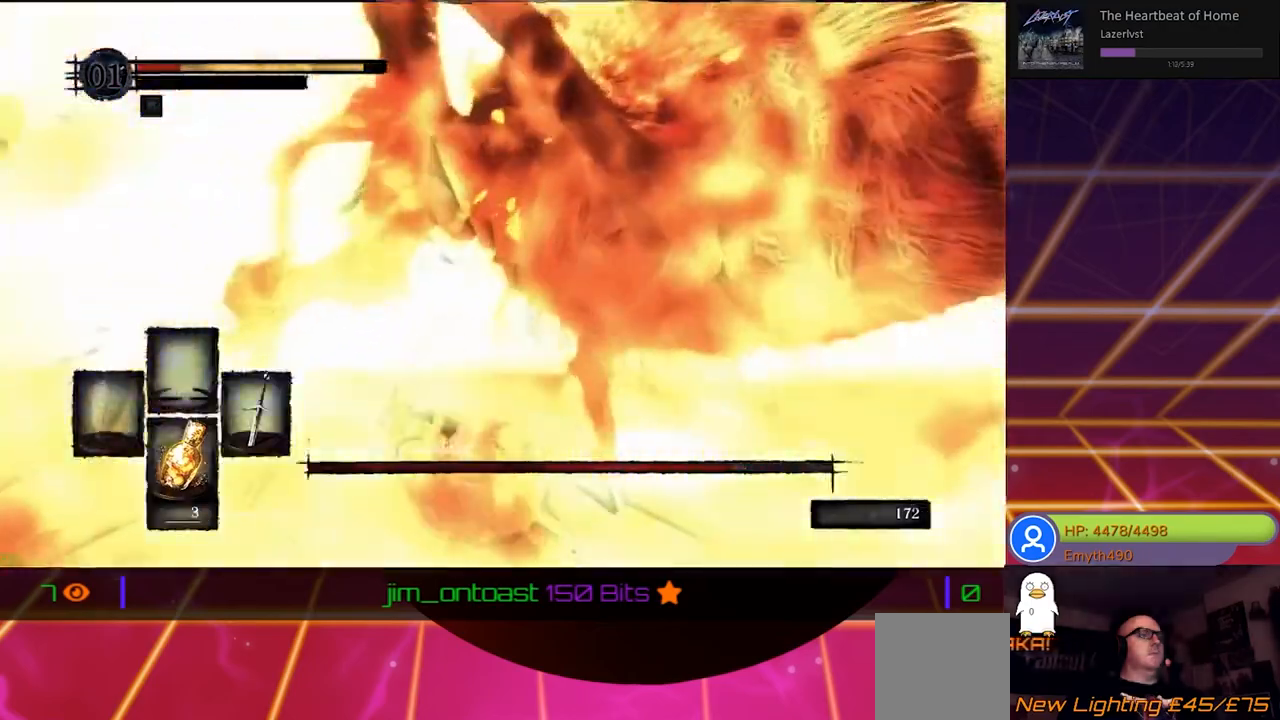
{"buttons": [], "left_stick": "down-right", "right_stick": "center", "events": [[317, "left_stick", "down-right"]]}
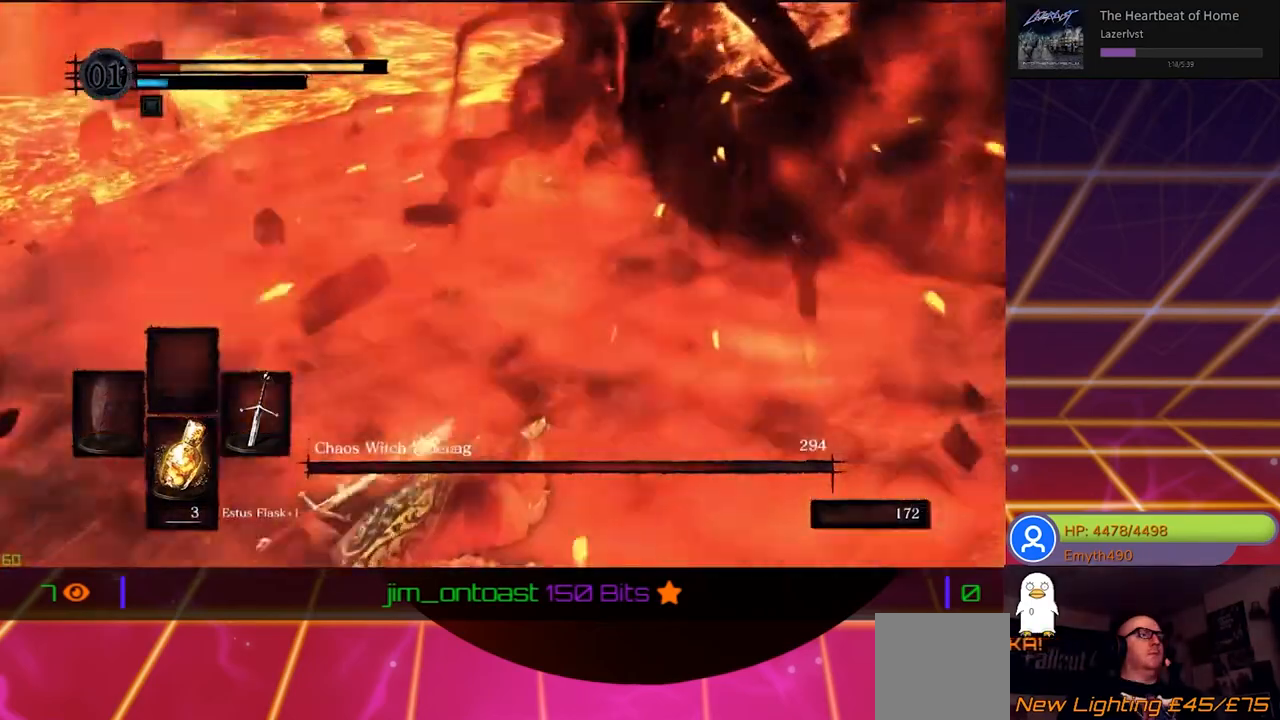
{"buttons": [], "left_stick": "up", "right_stick": "center", "events": [[383, "left_stick", "center"], [500, "left_stick", "up"]]}
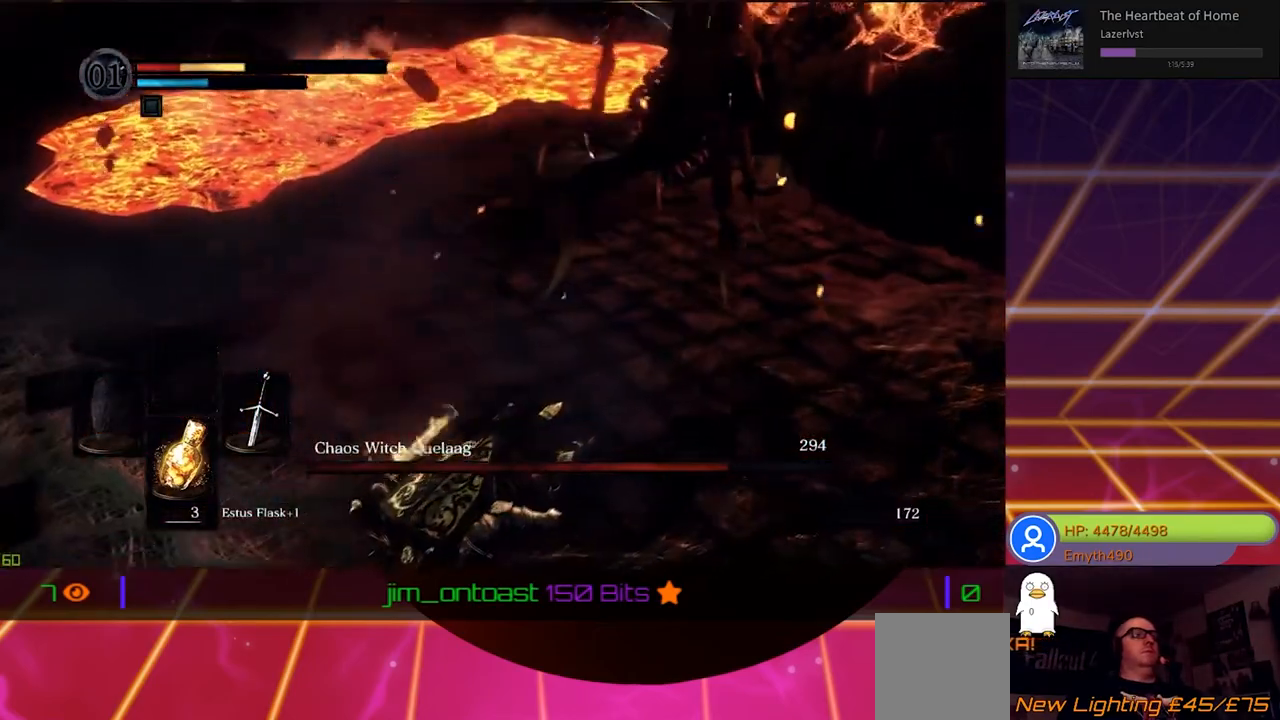
{"buttons": [], "left_stick": "down", "right_stick": "center", "events": [[117, "left_stick", "up-left"], [217, "right_stick", "right"], [250, "left_stick", "down-left"], [333, "left_stick", "down"], [483, "right_stick", "center"]]}
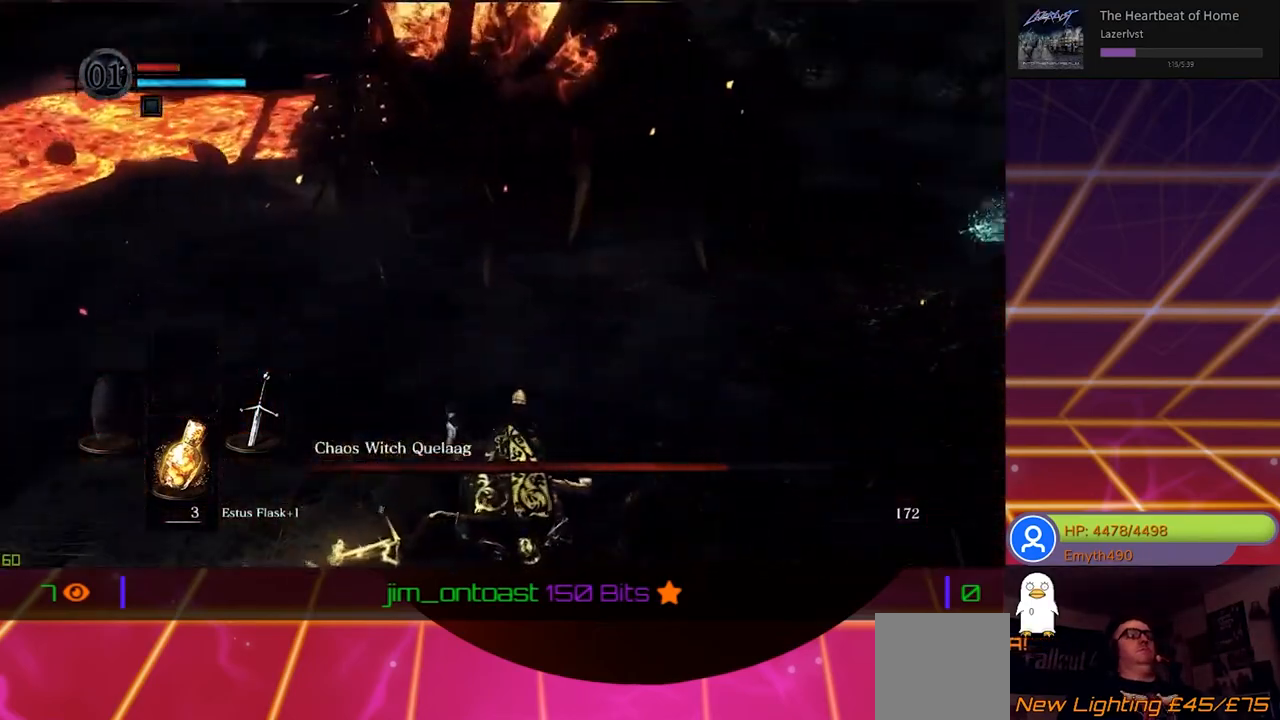
{"buttons": [], "left_stick": "right", "right_stick": "center", "events": [[17, "left_stick", "down-right"], [183, "left_stick", "right"]]}
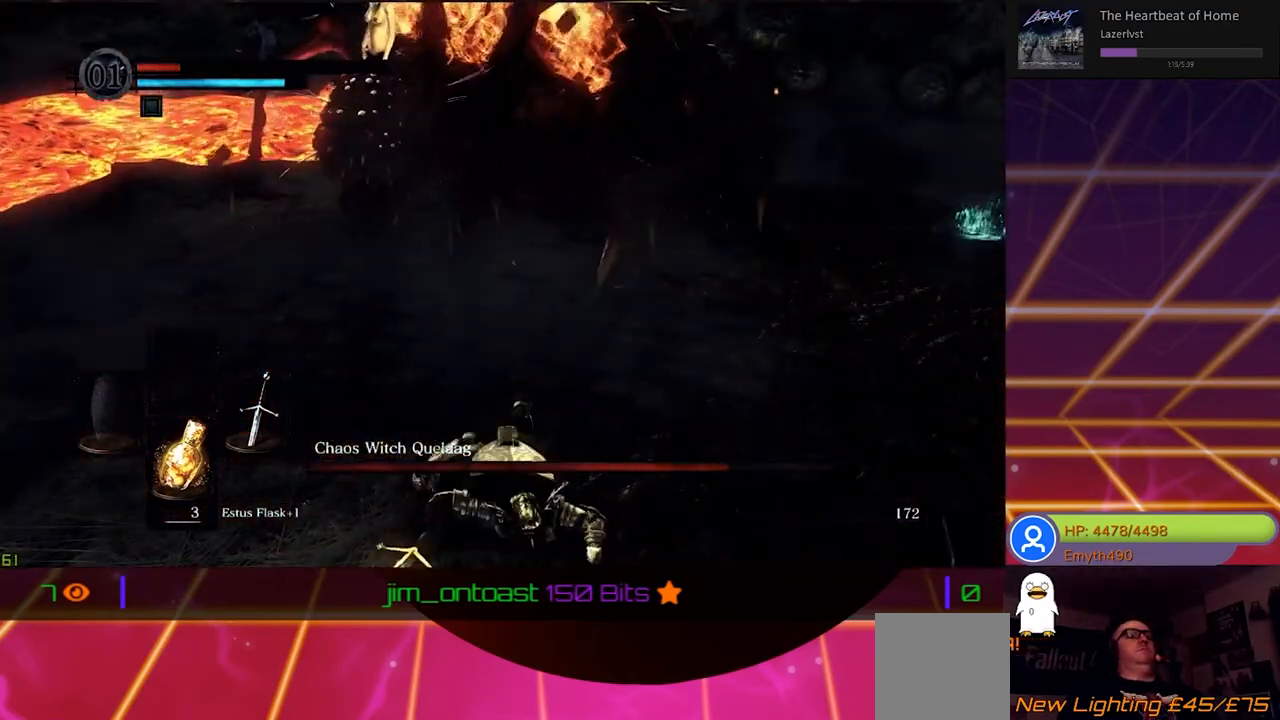
{"buttons": [], "left_stick": "right", "right_stick": "center", "events": [[100, "left_stick", "up-right"], [350, "left_stick", "right"]]}
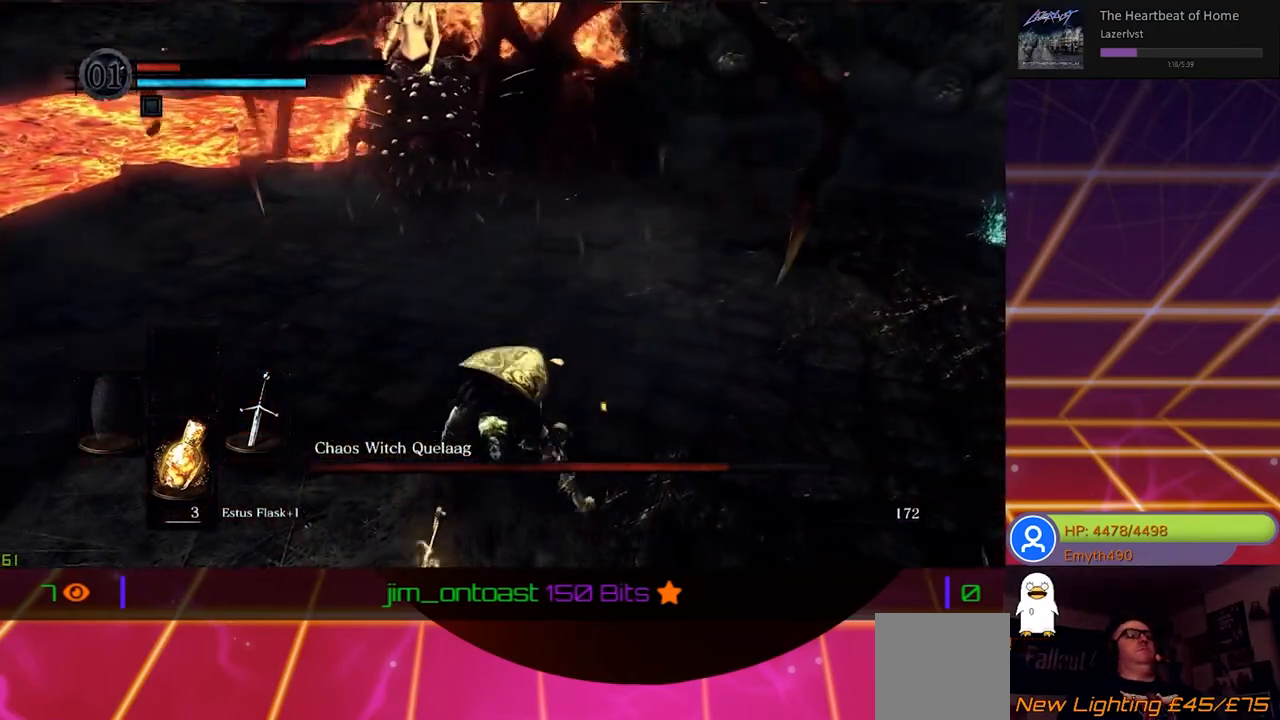
{"buttons": [], "left_stick": "right", "right_stick": "center", "events": []}
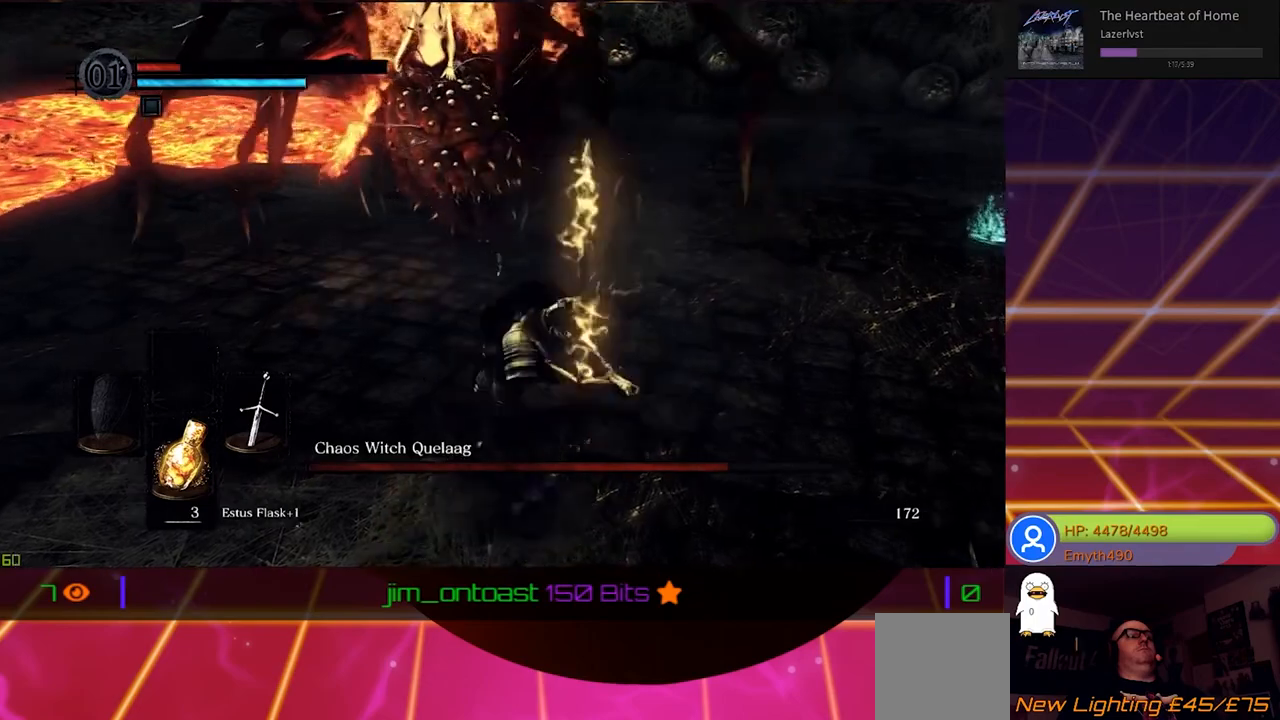
{"buttons": [], "left_stick": "right", "right_stick": "center", "events": [[233, "X", "down"], [383, "X", "up"]]}
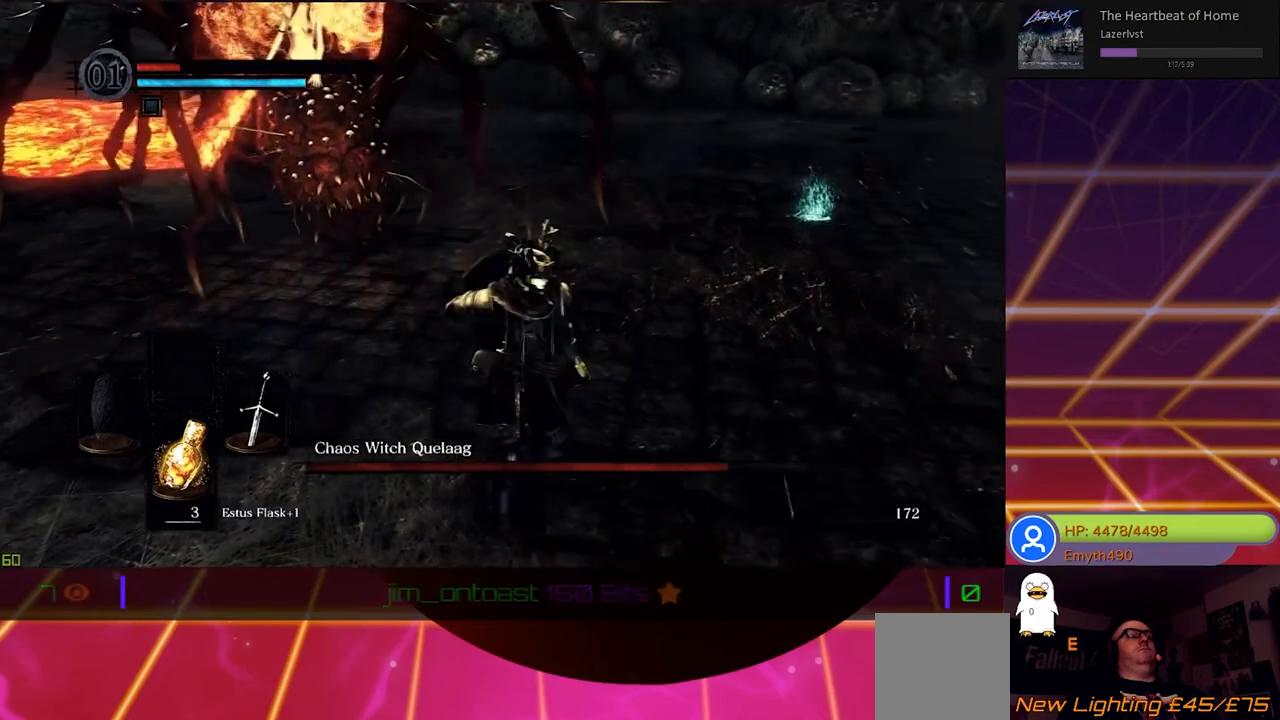
{"buttons": [], "left_stick": "up-right", "right_stick": "center", "events": [[400, "left_stick", "up-right"]]}
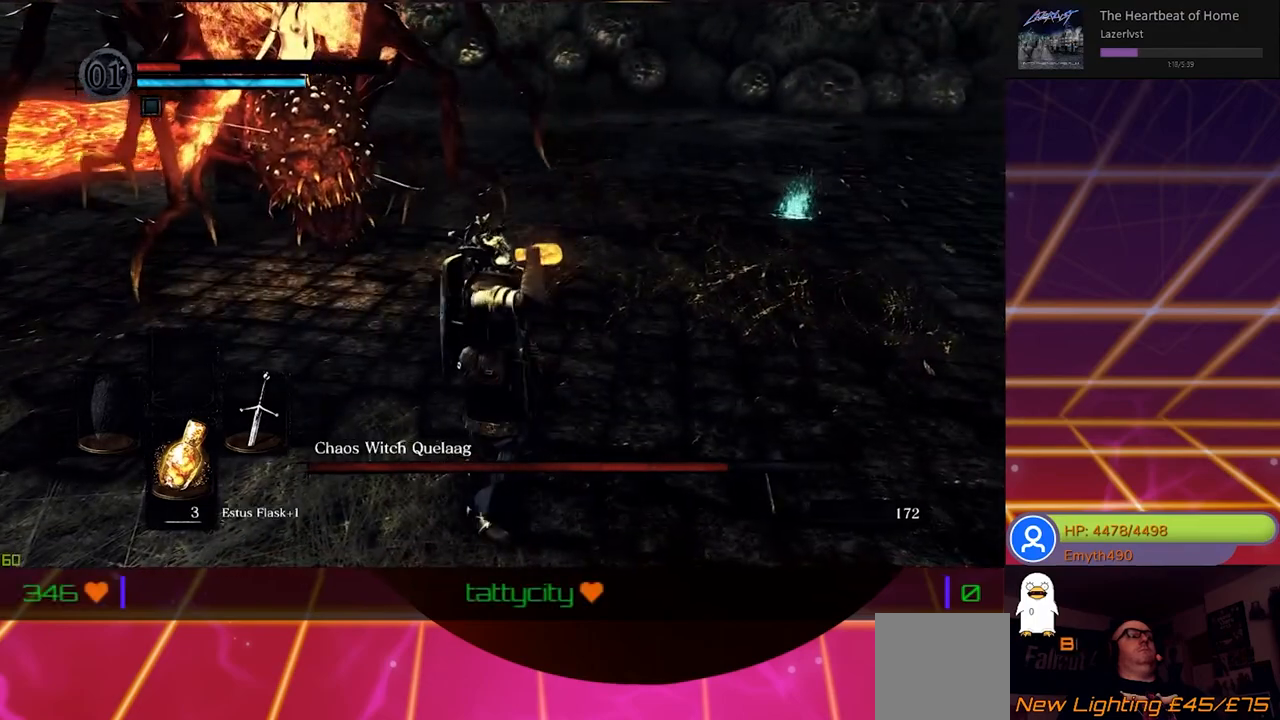
{"buttons": ["B"], "left_stick": "right", "right_stick": "center", "events": [[50, "left_stick", "right"], [167, "B", "down"], [350, "B", "up"], [433, "B", "down"]]}
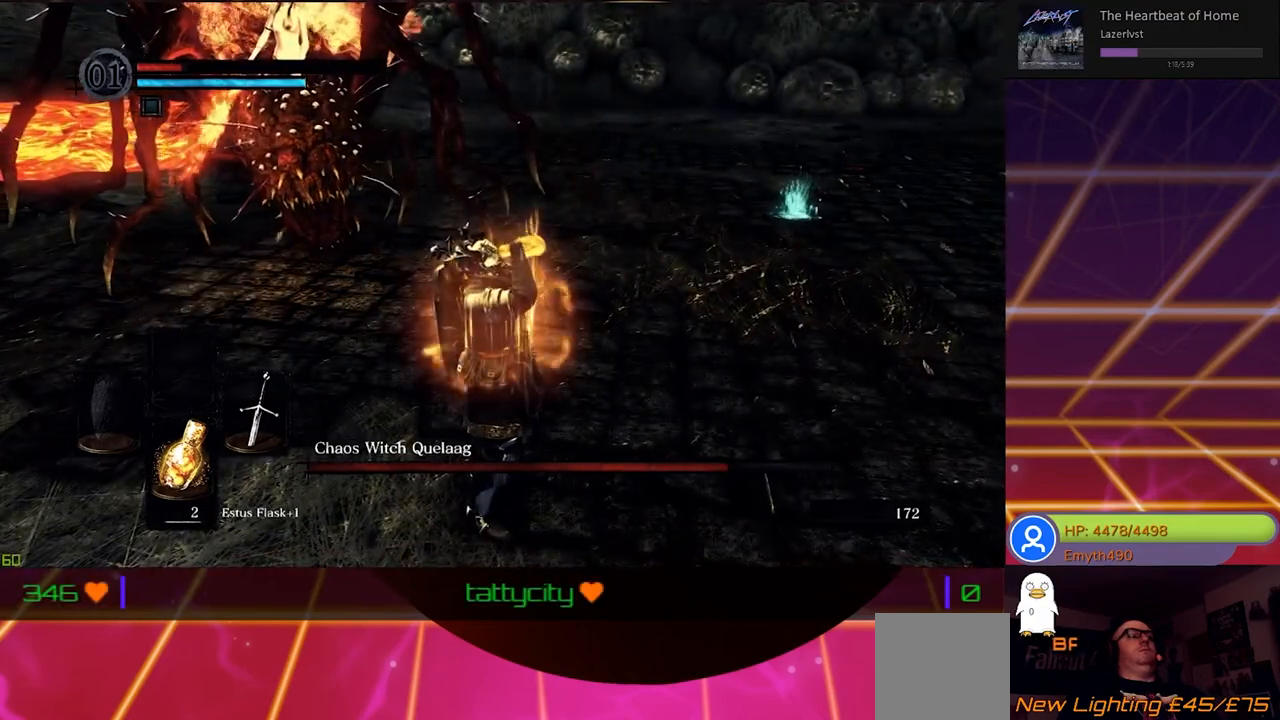
{"buttons": [], "left_stick": "right", "right_stick": "center", "events": [[67, "B", "up"], [150, "B", "down"], [267, "B", "up"], [367, "B", "down"], [483, "B", "up"]]}
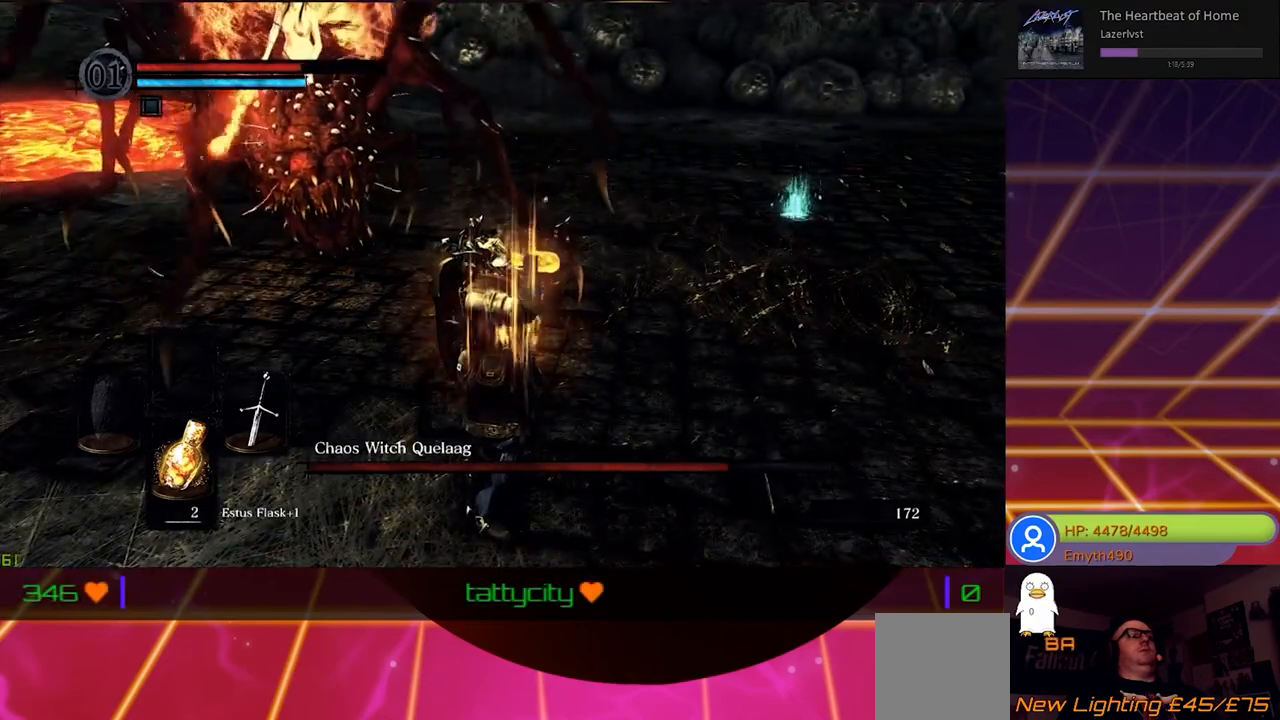
{"buttons": ["B"], "left_stick": "right", "right_stick": "center", "events": [[50, "B", "down"], [200, "B", "up"], [283, "B", "down"], [417, "B", "up"], [483, "B", "down"]]}
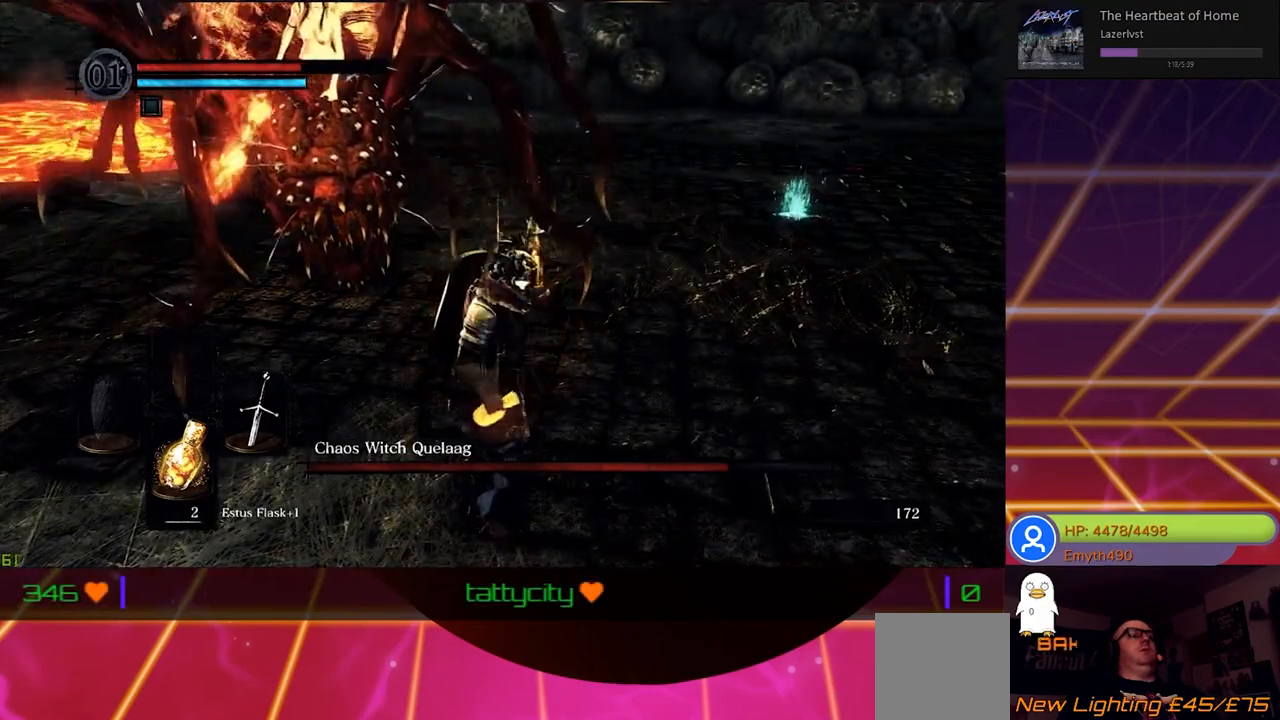
{"buttons": ["B"], "left_stick": "right", "right_stick": "center", "events": [[117, "B", "up"], [217, "B", "down"], [350, "B", "up"], [433, "B", "down"]]}
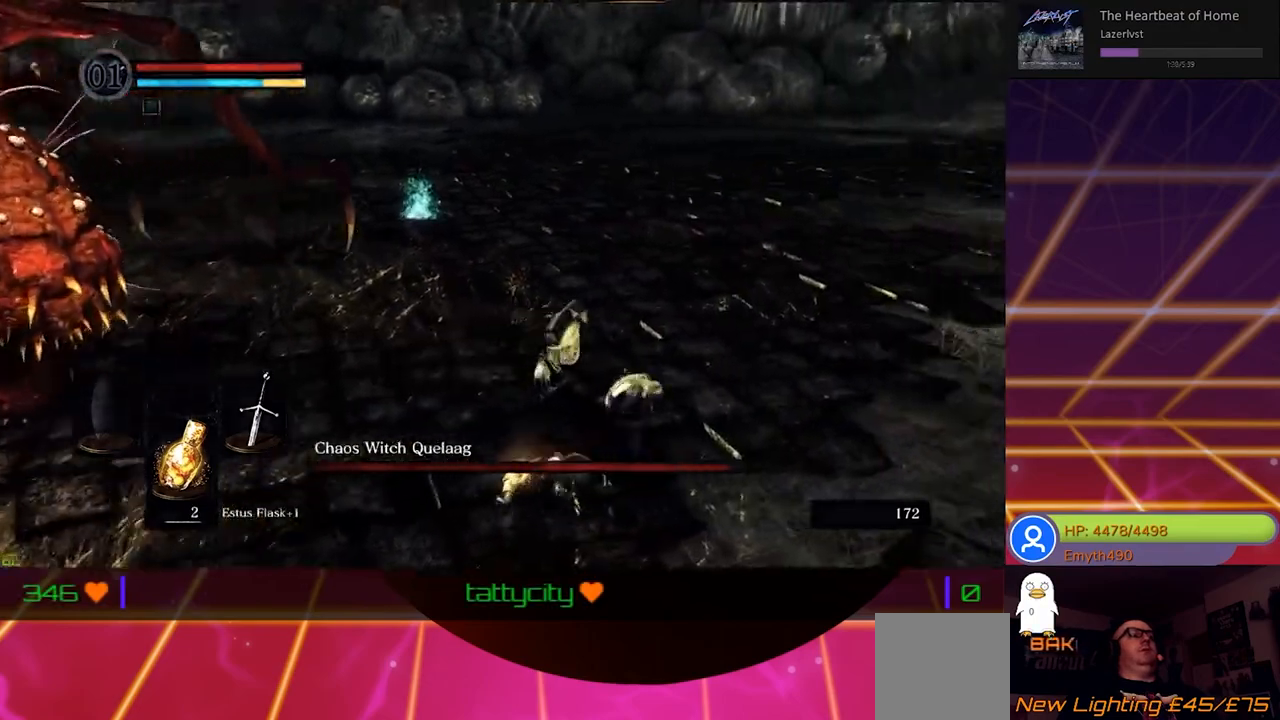
{"buttons": [], "left_stick": "up-right", "right_stick": "center", "events": [[33, "left_stick", "up-right"], [67, "B", "up"], [150, "B", "down"], [283, "B", "up"], [350, "B", "down"], [467, "B", "up"]]}
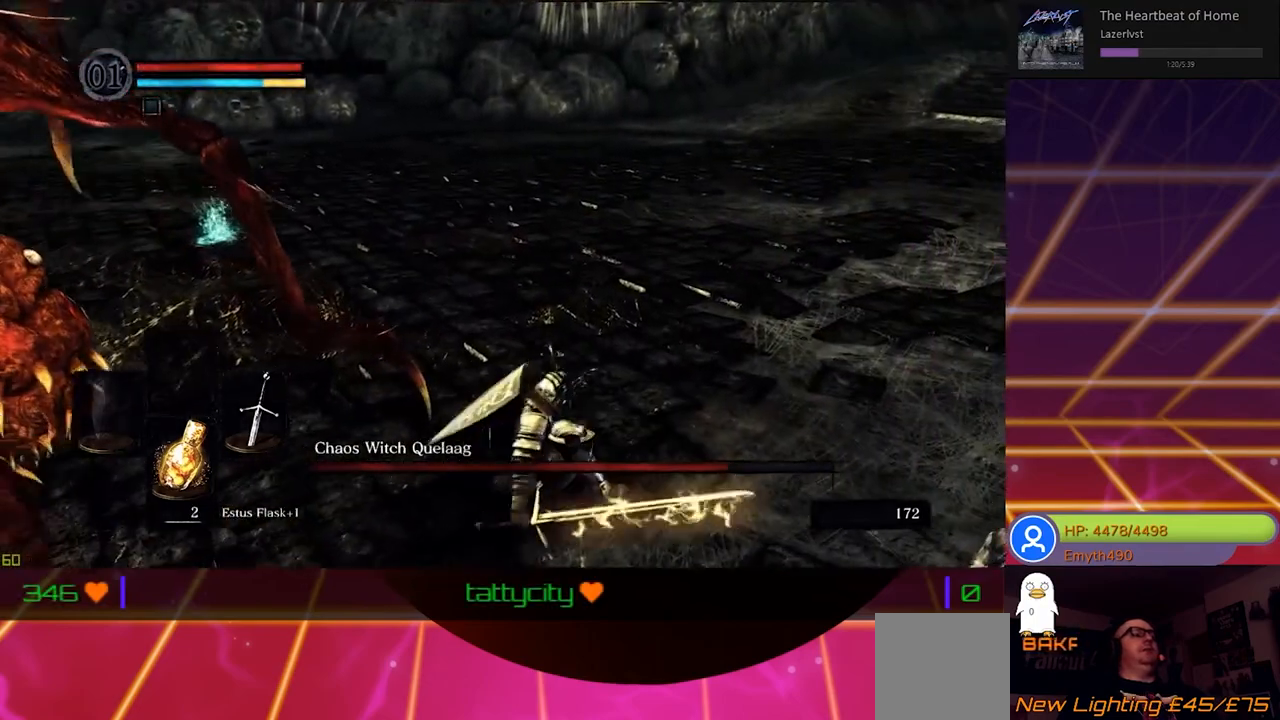
{"buttons": ["B"], "left_stick": "up-right", "right_stick": "center", "events": [[33, "B", "down"], [150, "B", "up"], [233, "B", "down"], [350, "B", "up"], [417, "B", "down"]]}
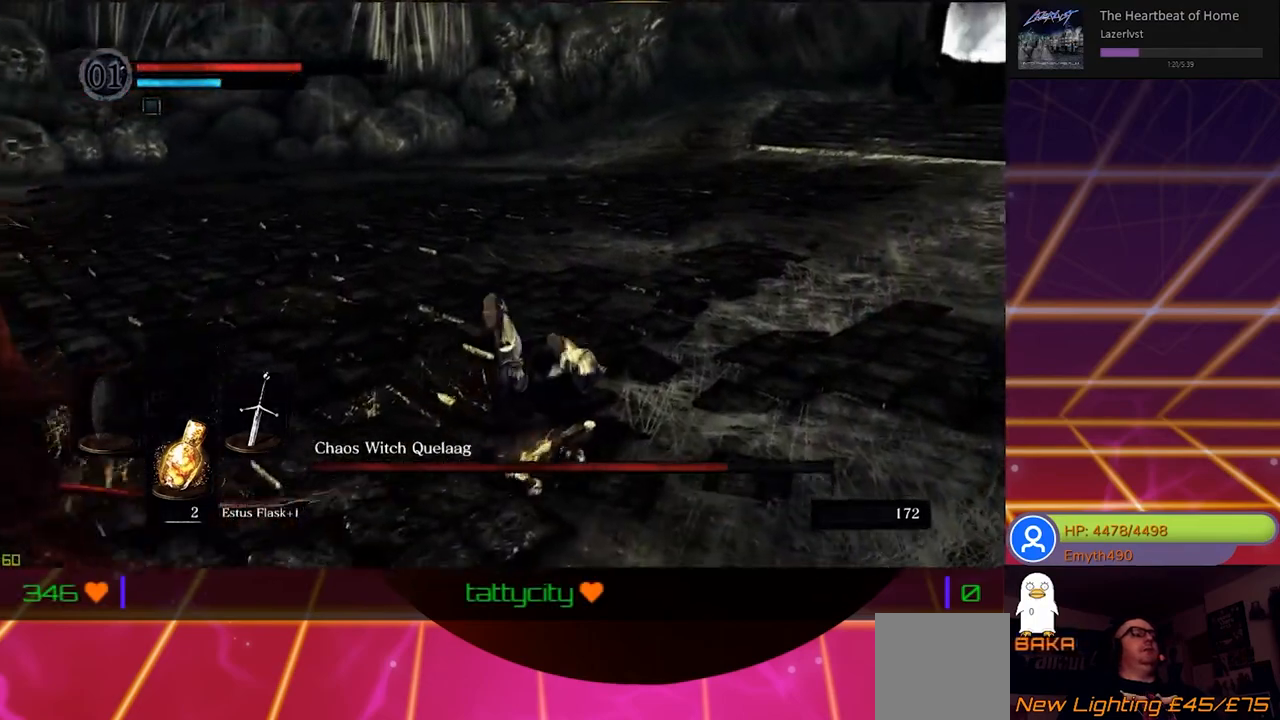
{"buttons": [], "left_stick": "up-right", "right_stick": "center", "events": [[33, "B", "up"], [117, "B", "down"], [217, "B", "up"], [317, "B", "down"], [433, "B", "up"]]}
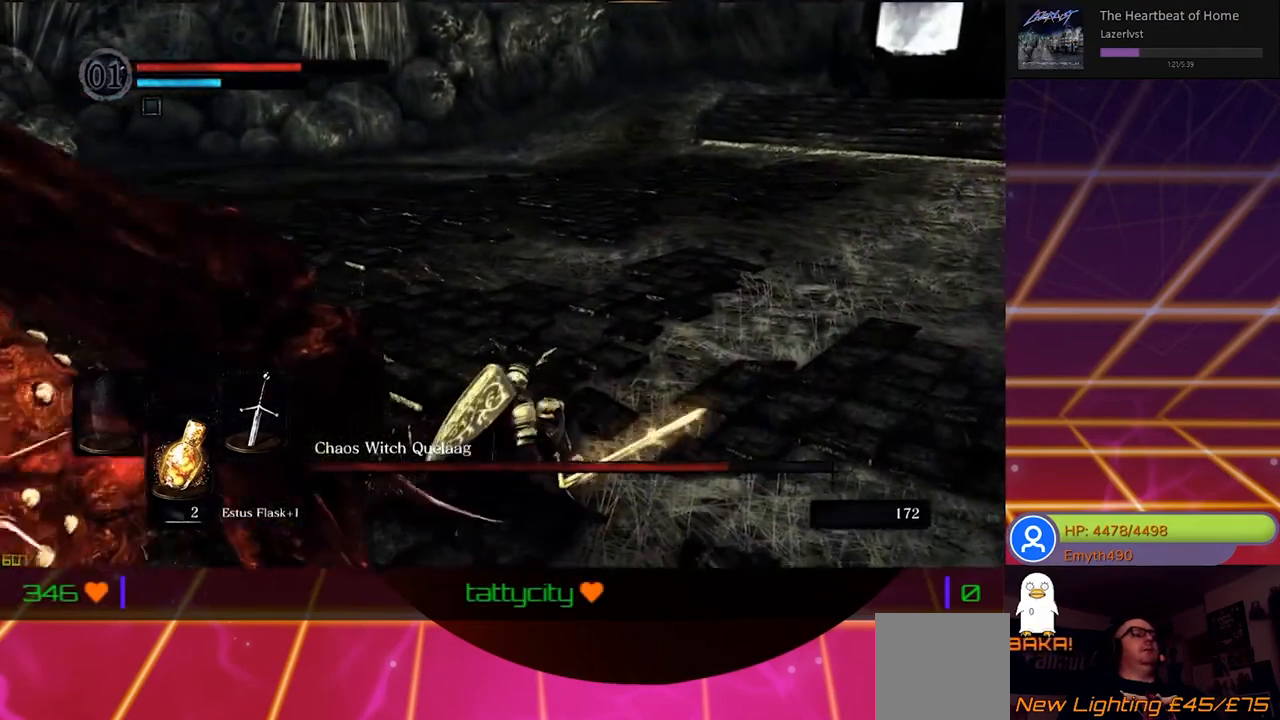
{"buttons": ["B"], "left_stick": "up-right", "right_stick": "center", "events": [[17, "B", "down"], [133, "B", "up"], [217, "B", "down"], [333, "B", "up"], [400, "B", "down"]]}
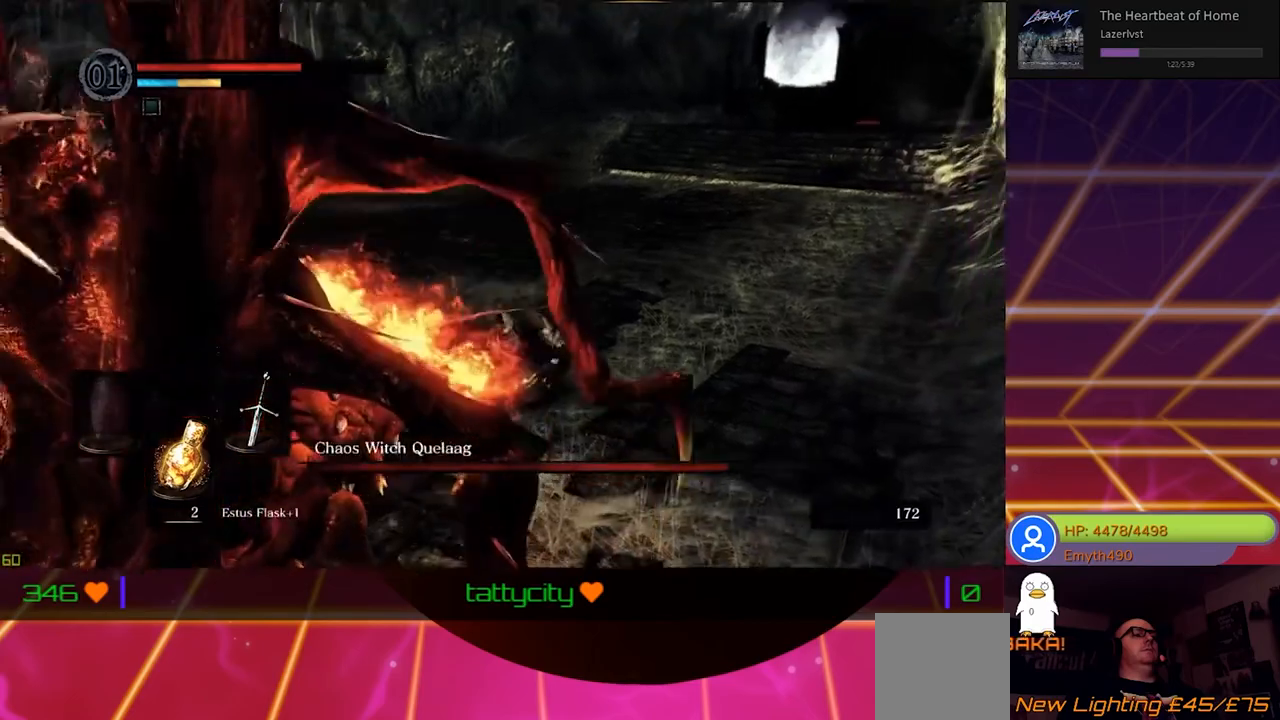
{"buttons": [], "left_stick": "up-right", "right_stick": "left", "events": [[33, "B", "up"], [100, "B", "down"], [233, "B", "up"], [483, "right_stick", "left"]]}
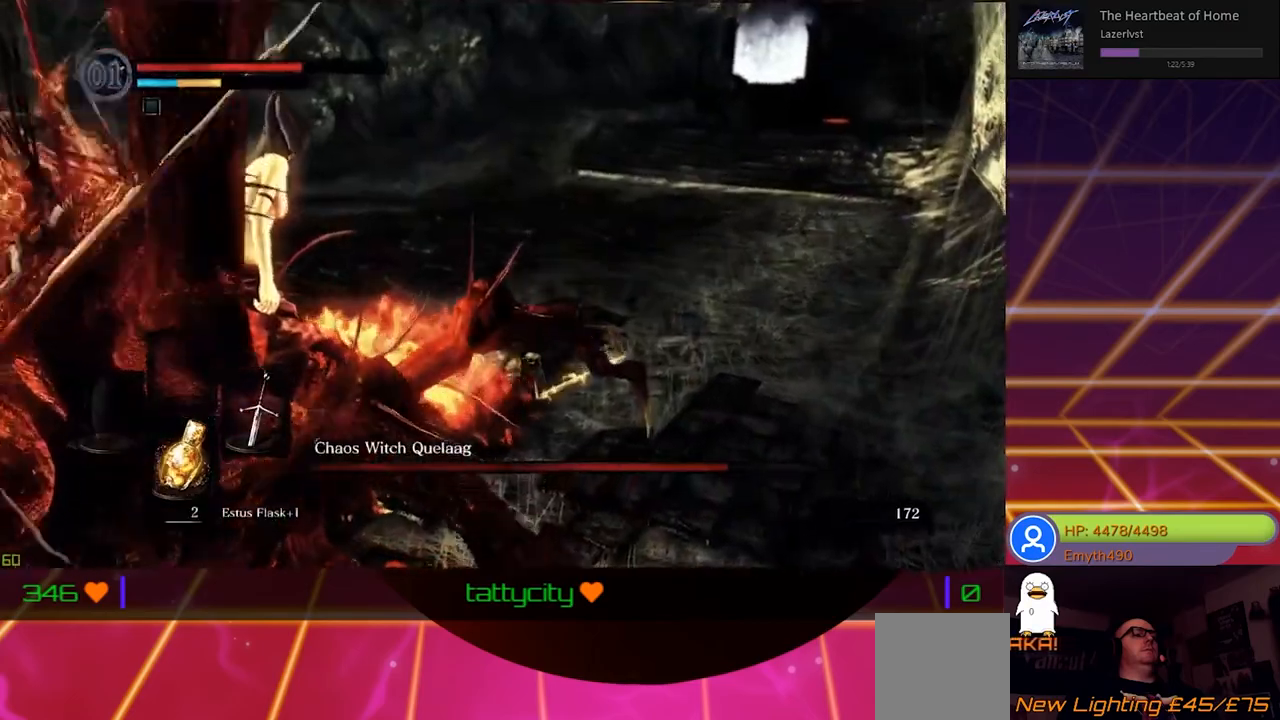
{"buttons": ["B"], "left_stick": "up-right", "right_stick": "center", "events": [[150, "right_stick", "center"], [433, "B", "down"]]}
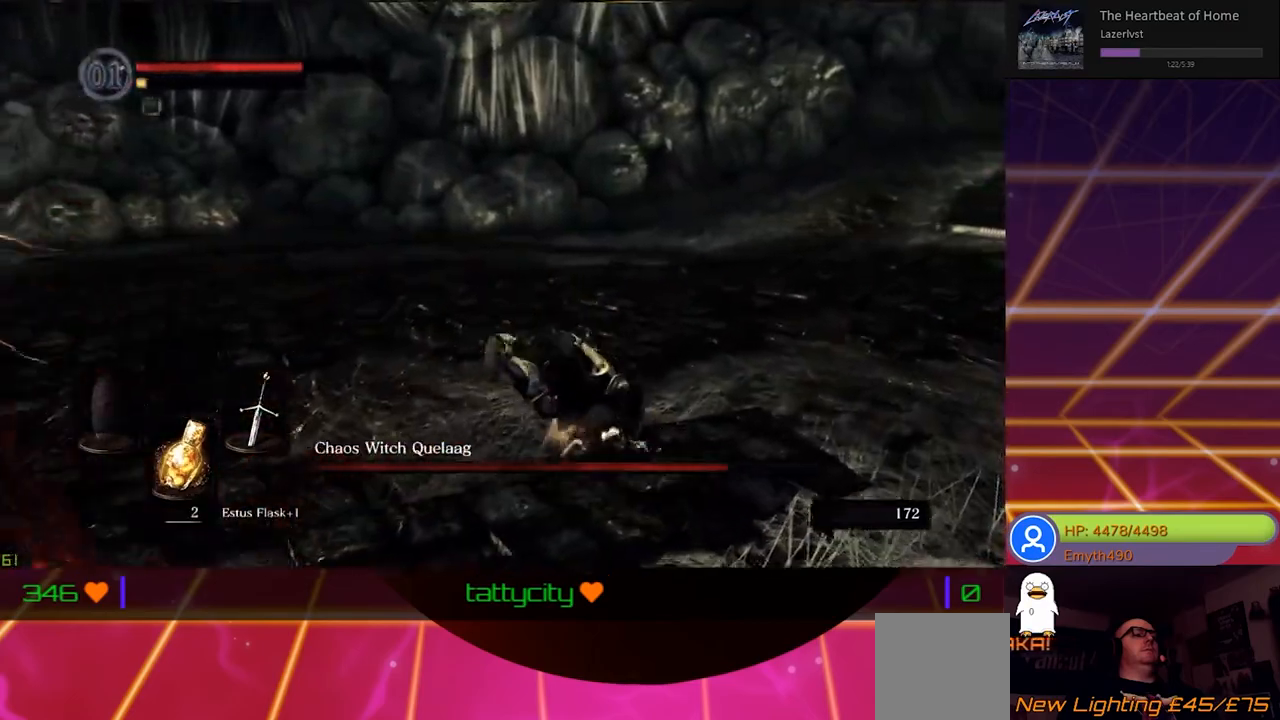
{"buttons": [], "left_stick": "up-right", "right_stick": "left", "events": [[67, "B", "up"], [283, "right_stick", "left"]]}